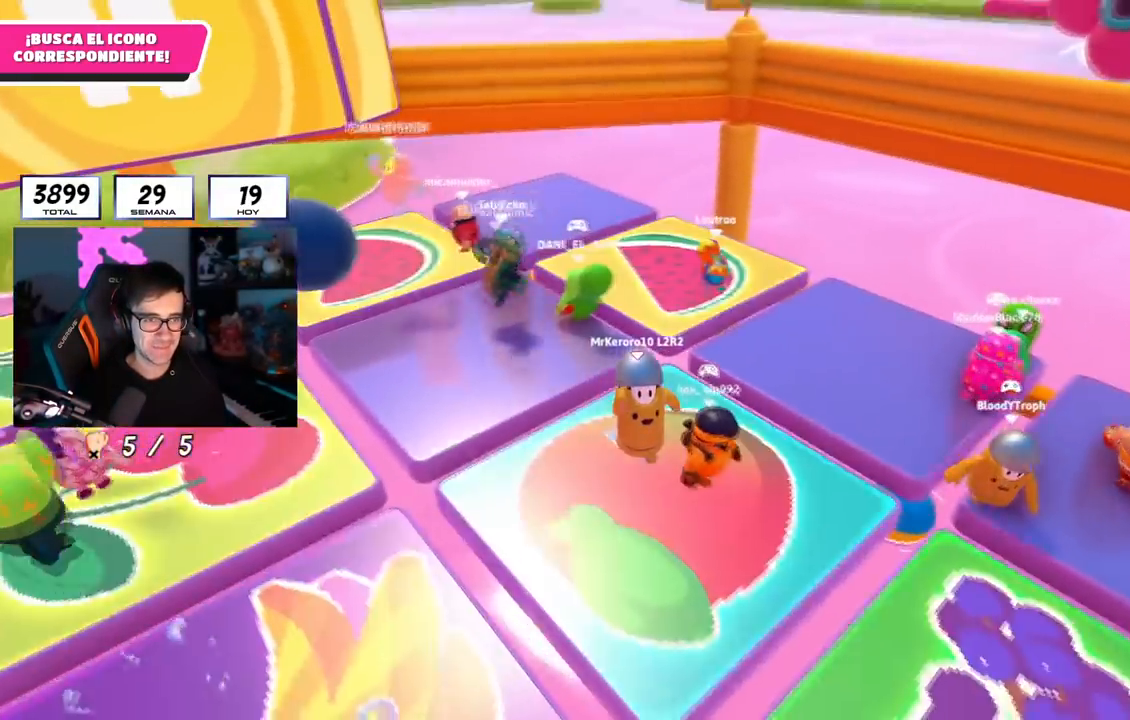
Gameplay with a controller (PlayStation layout); each line is a JSON object with the inputs held at the frame after it. "events" lists button and stick changes between this image and that frame as [ms after this image, input, new state], when the widget could be followed in between.
{"buttons": [], "left_stick": "down-right", "right_stick": "down-left", "events": [[50, "right_stick", "center"], [134, "left_stick", "down-left"], [217, "CROSS", "down"], [317, "CROSS", "up"], [334, "left_stick", "down-right"], [334, "right_stick", "down-left"]]}
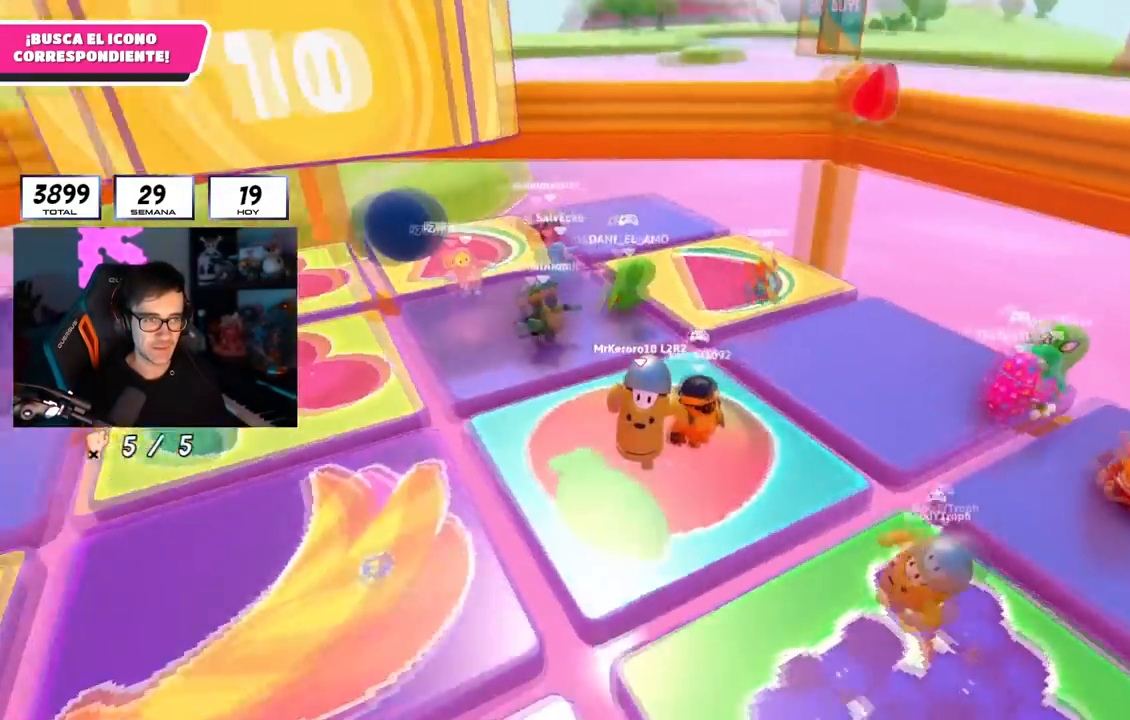
{"buttons": [], "left_stick": "up", "right_stick": "left", "events": [[34, "left_stick", "right"], [217, "left_stick", "center"], [267, "left_stick", "left"], [267, "right_stick", "center"], [367, "left_stick", "up"], [434, "right_stick", "left"]]}
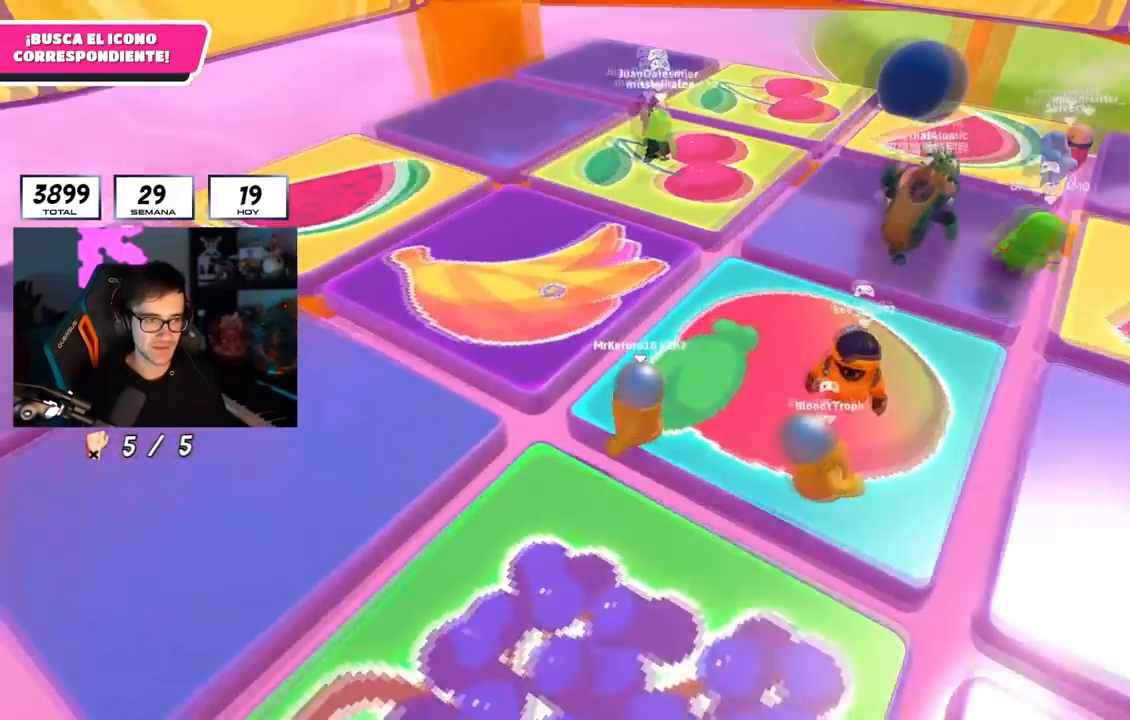
{"buttons": [], "left_stick": "left", "right_stick": "center", "events": [[100, "right_stick", "center"], [133, "left_stick", "down-left"], [300, "left_stick", "down-right"], [467, "left_stick", "left"]]}
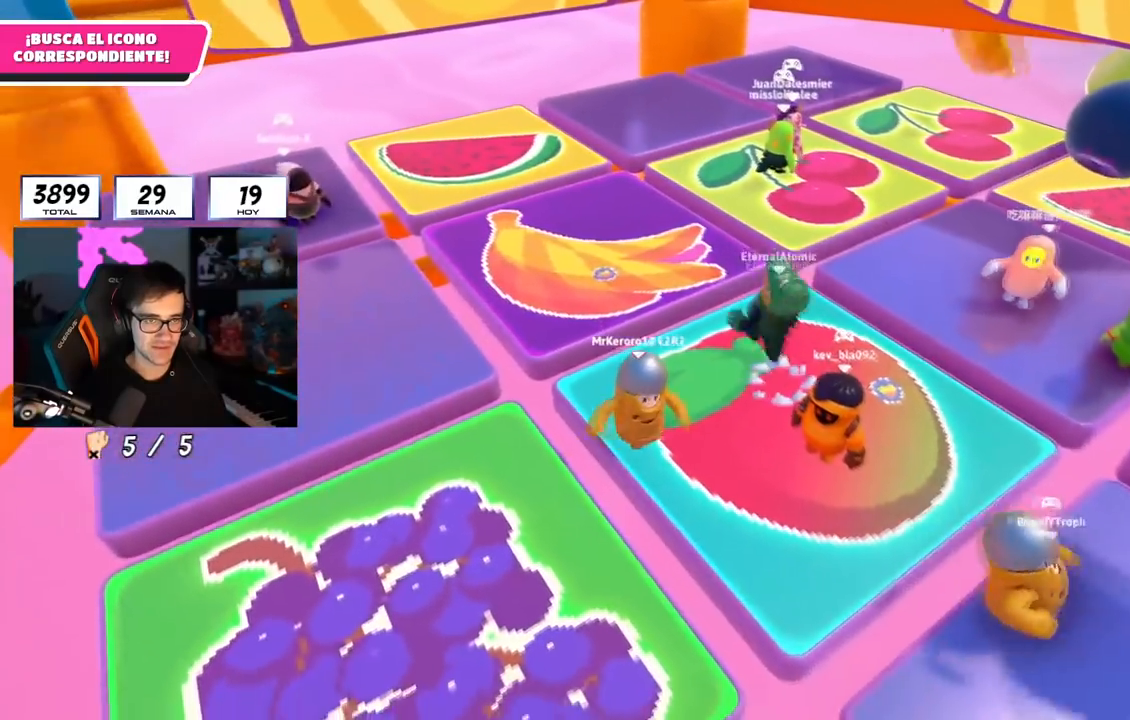
{"buttons": ["CROSS"], "left_stick": "center", "right_stick": "center", "events": [[134, "left_stick", "up"], [134, "right_stick", "left"], [234, "left_stick", "right"], [284, "right_stick", "center"], [351, "left_stick", "down-left"], [484, "CROSS", "down"], [484, "left_stick", "center"]]}
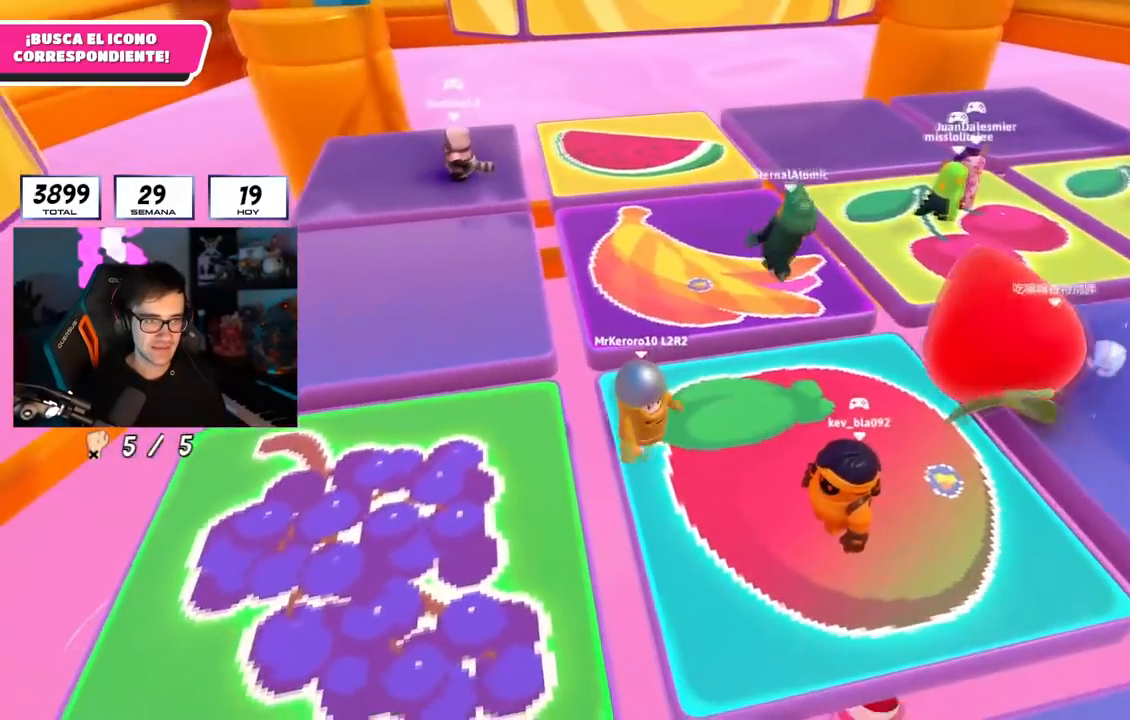
{"buttons": [], "left_stick": "right", "right_stick": "center", "events": [[50, "left_stick", "right"], [116, "CROSS", "up"], [233, "left_stick", "left"], [367, "left_stick", "up"], [467, "left_stick", "right"]]}
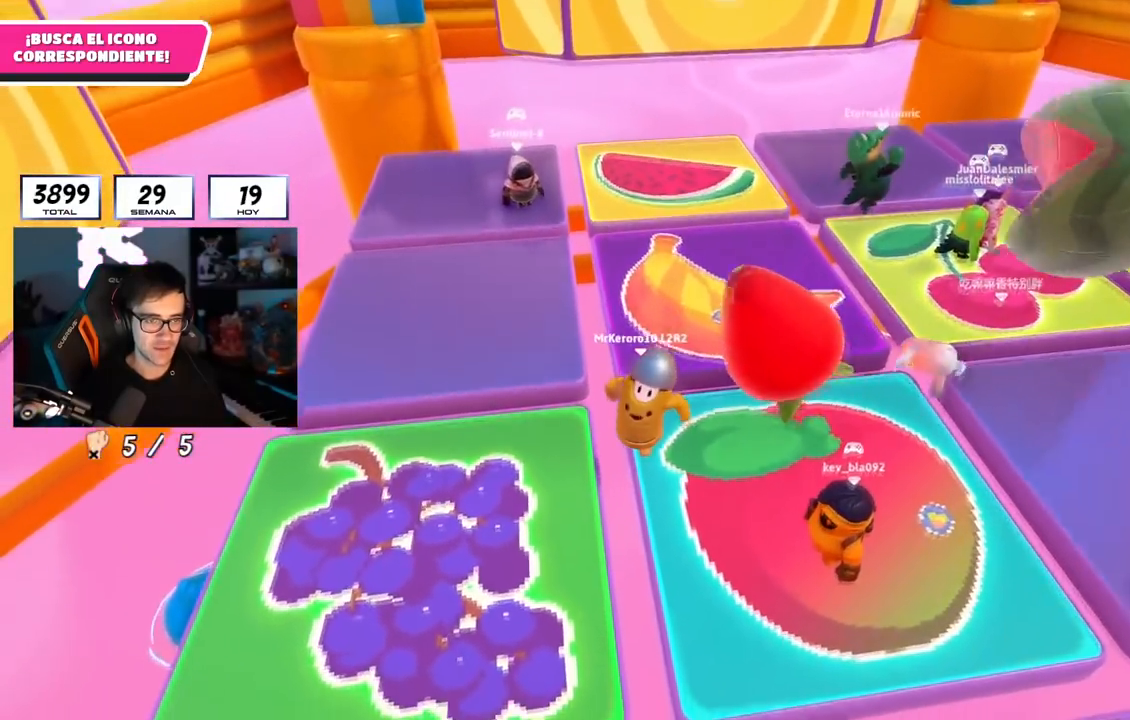
{"buttons": [], "left_stick": "right", "right_stick": "center", "events": [[150, "CROSS", "down"], [167, "left_stick", "left"], [351, "CROSS", "up"], [384, "left_stick", "right"]]}
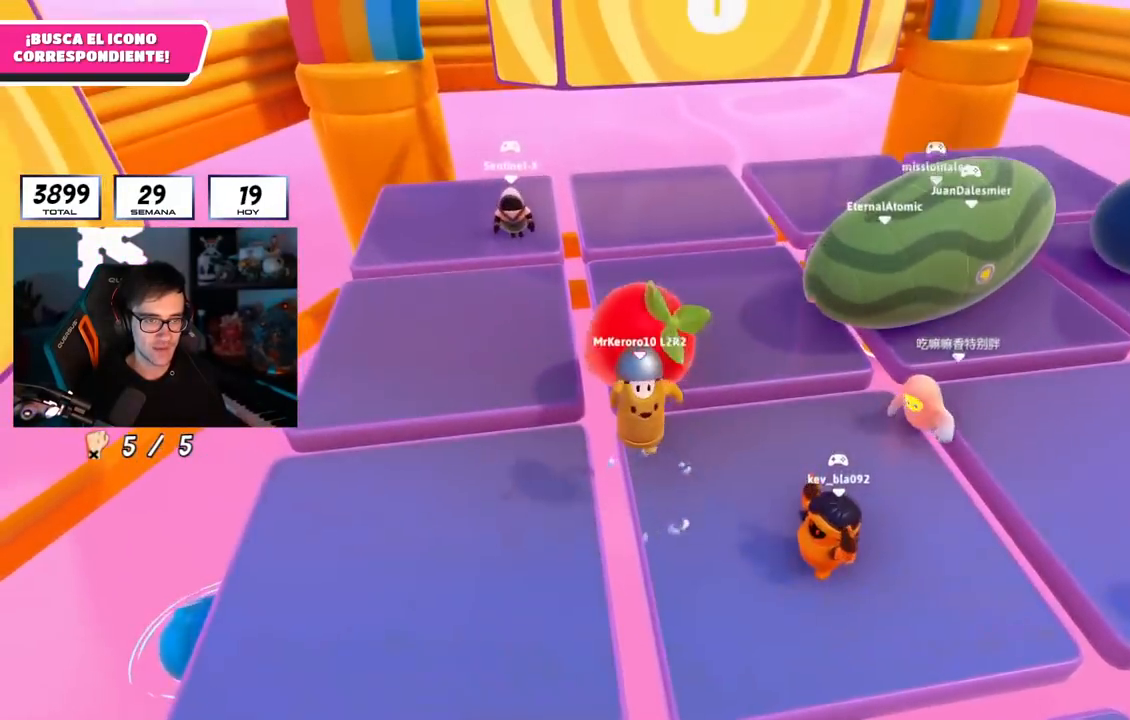
{"buttons": ["CROSS"], "left_stick": "up", "right_stick": "center", "events": [[150, "left_stick", "left"], [317, "CROSS", "down"], [350, "left_stick", "up"]]}
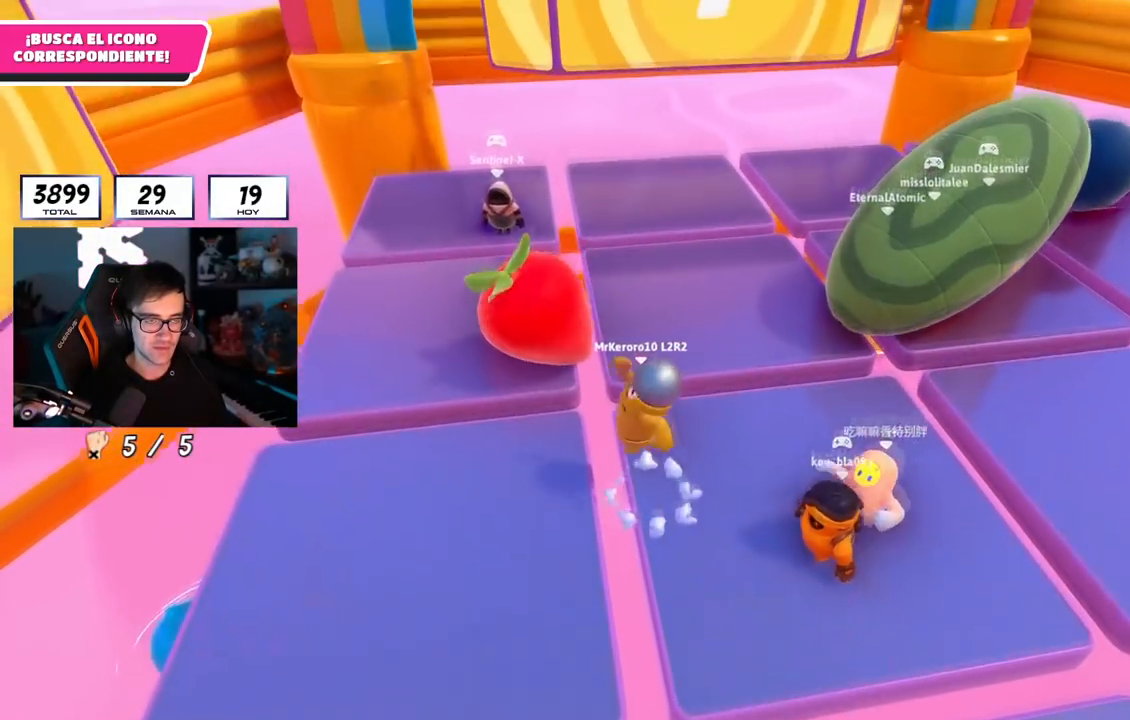
{"buttons": ["CROSS"], "left_stick": "down-left", "right_stick": "center", "events": [[50, "CROSS", "up"], [117, "left_stick", "left"], [317, "left_stick", "right"], [484, "left_stick", "down-left"], [501, "CROSS", "down"]]}
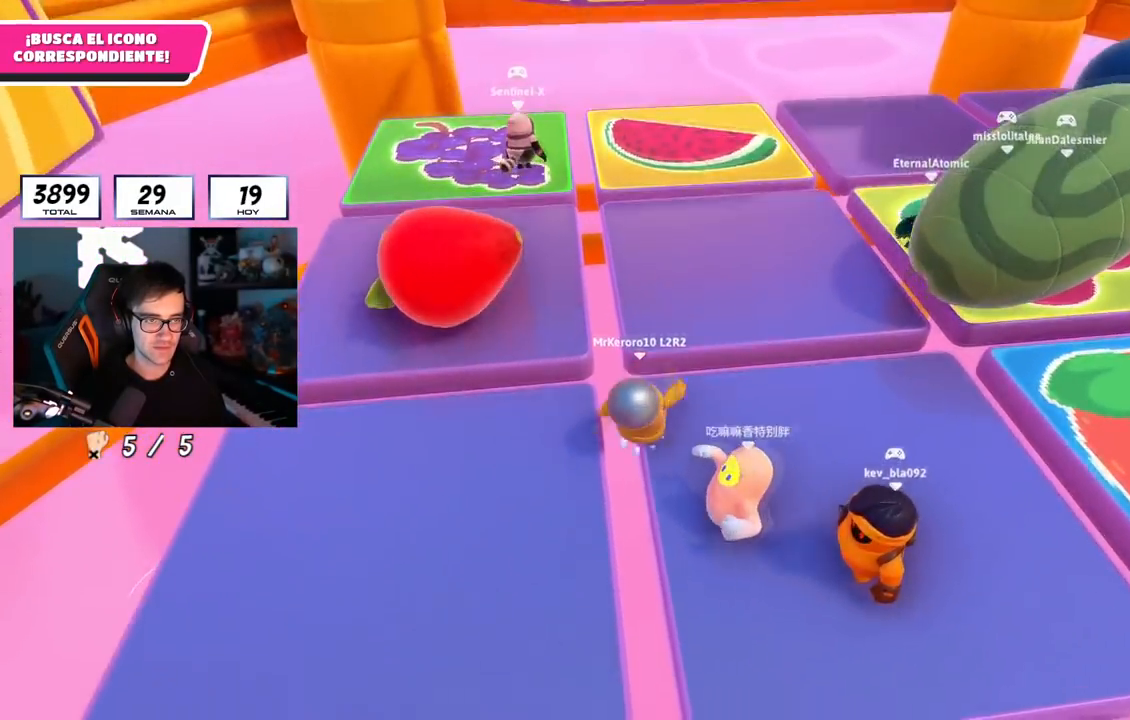
{"buttons": [], "left_stick": "right", "right_stick": "center", "events": [[16, "left_stick", "left"], [183, "left_stick", "up"], [217, "CROSS", "up"], [383, "left_stick", "right"]]}
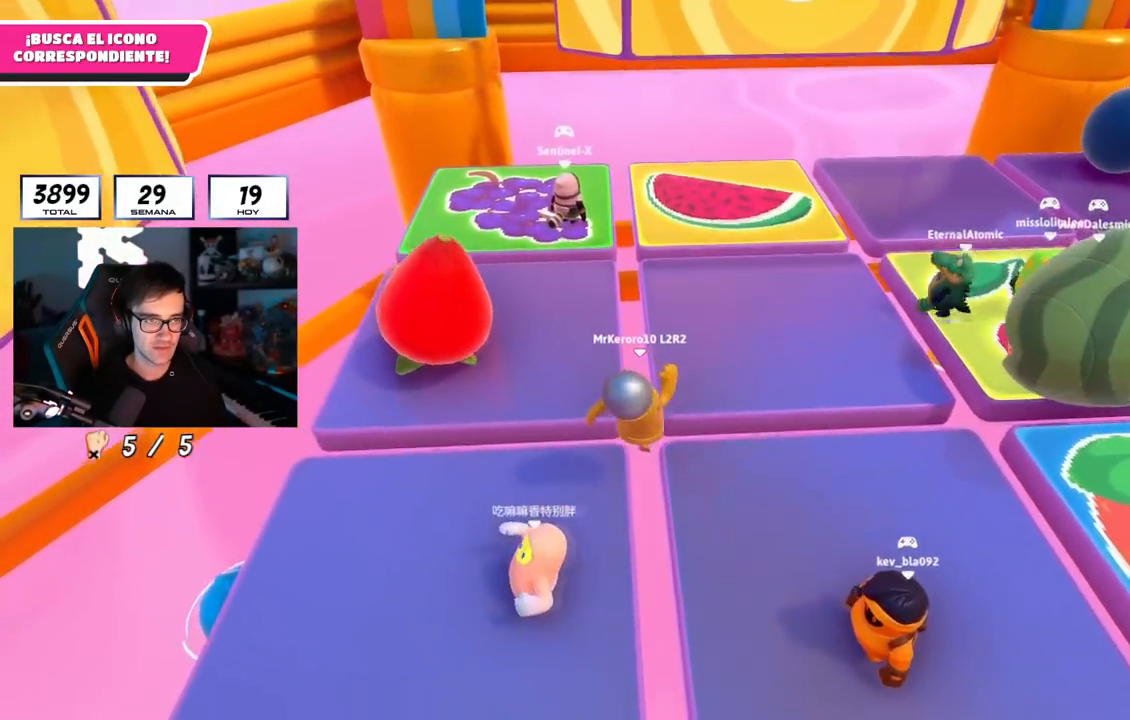
{"buttons": [], "left_stick": "up", "right_stick": "center", "events": [[100, "left_stick", "down"], [167, "CROSS", "down"], [167, "left_stick", "down-left"], [367, "CROSS", "up"], [451, "left_stick", "up"]]}
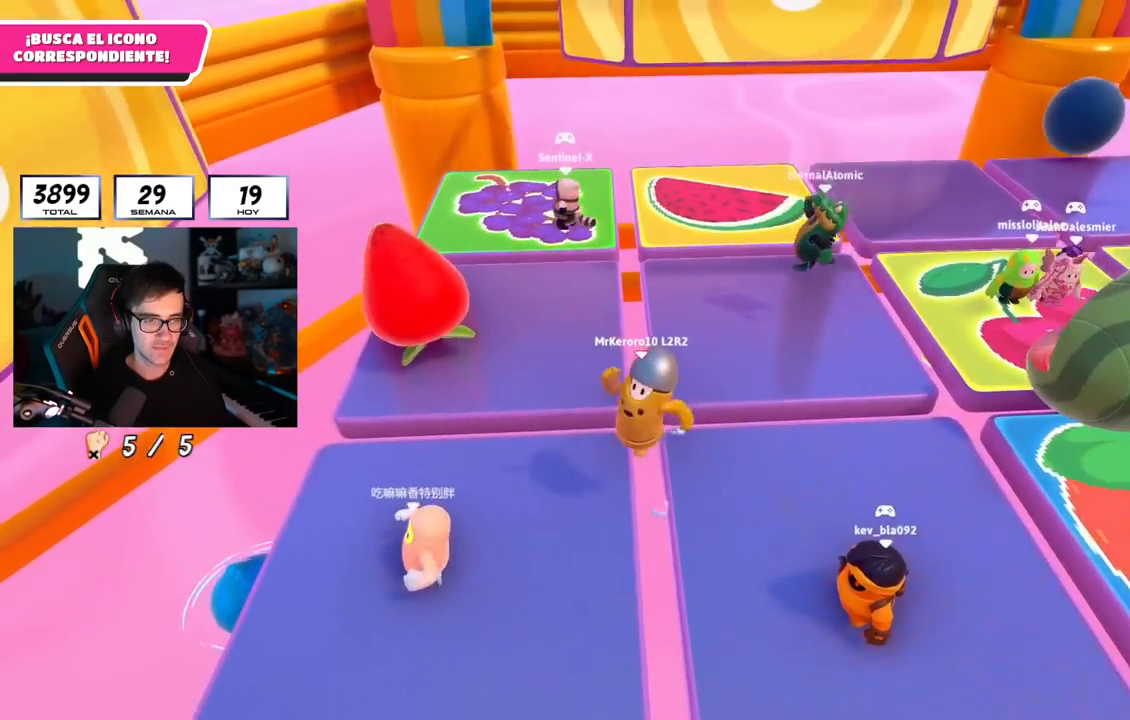
{"buttons": ["CROSS"], "left_stick": "up", "right_stick": "center", "events": [[33, "left_stick", "up-right"], [66, "right_stick", "down"], [167, "right_stick", "center"], [250, "left_stick", "center"], [333, "CROSS", "down"], [333, "left_stick", "left"], [484, "left_stick", "up"]]}
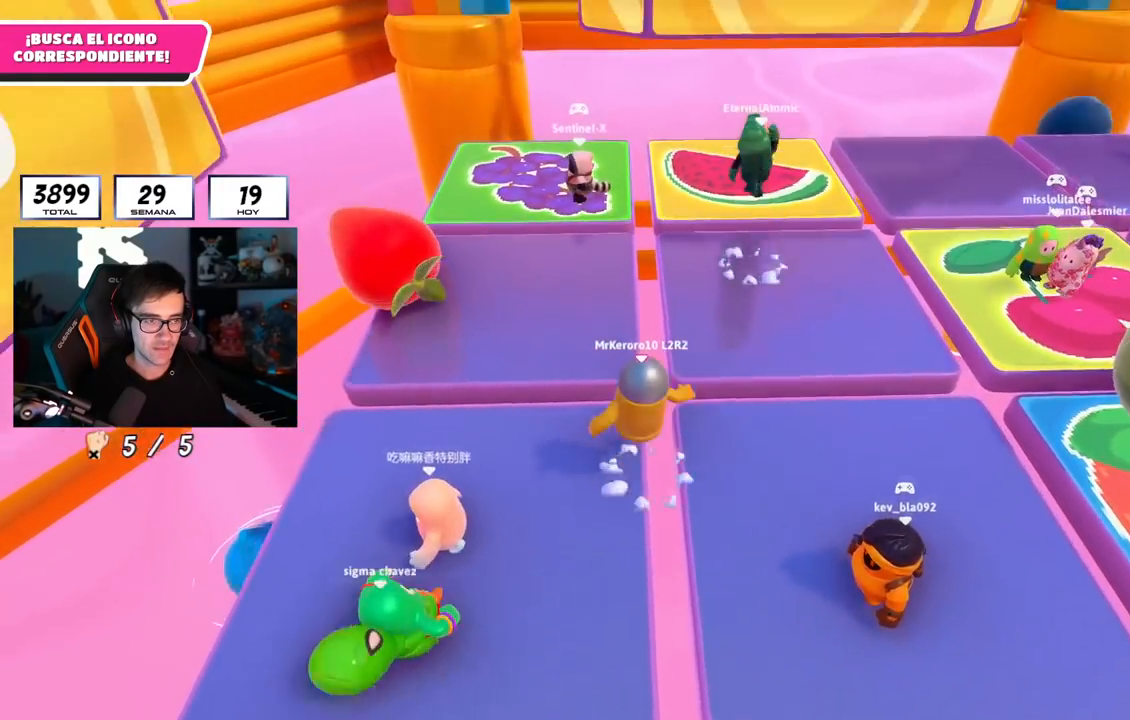
{"buttons": [], "left_stick": "left", "right_stick": "center", "events": [[50, "CROSS", "up"], [117, "left_stick", "right"], [267, "left_stick", "down-right"], [501, "left_stick", "left"]]}
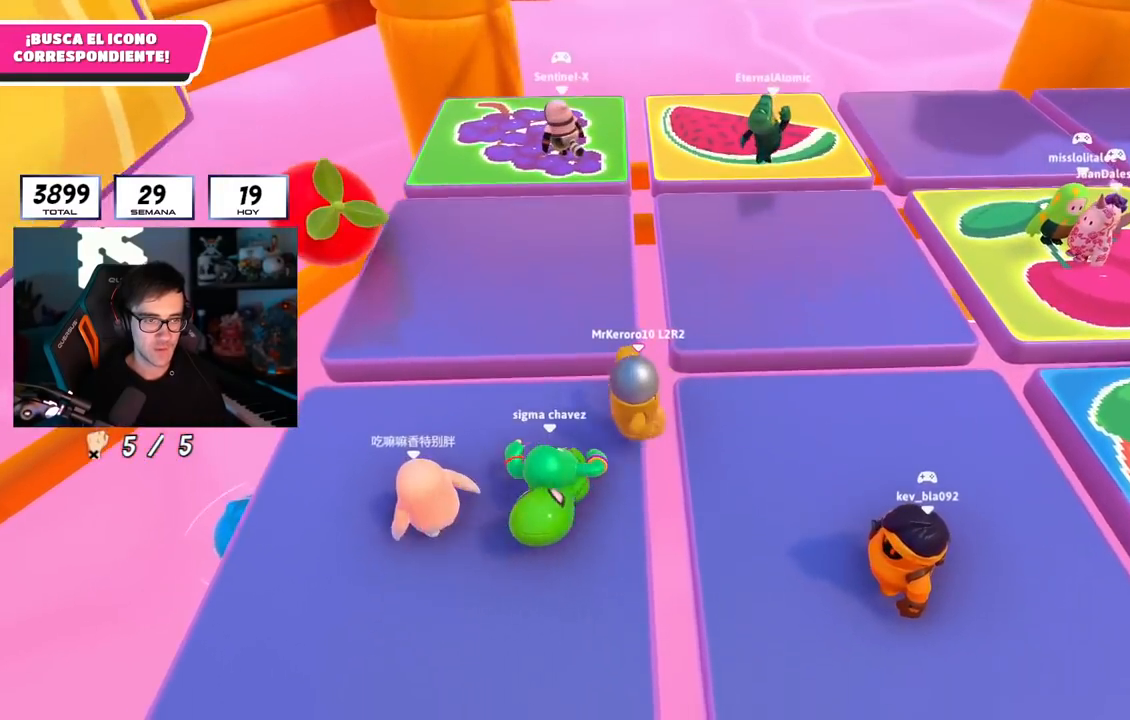
{"buttons": [], "left_stick": "down", "right_stick": "center", "events": [[33, "CROSS", "down"], [100, "left_stick", "up"], [267, "left_stick", "right"], [283, "CROSS", "up"], [383, "left_stick", "down"]]}
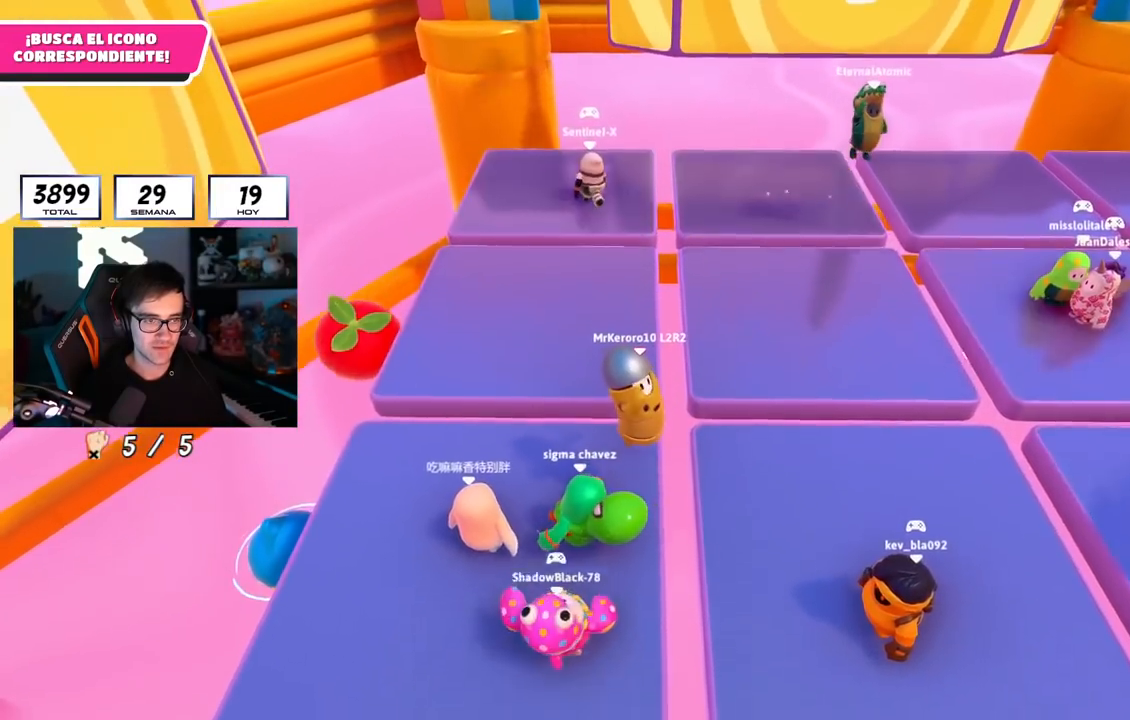
{"buttons": [], "left_stick": "left", "right_stick": "center", "events": [[50, "left_stick", "center"], [117, "left_stick", "up-right"], [217, "CROSS", "down"], [367, "left_stick", "left"], [501, "CROSS", "up"]]}
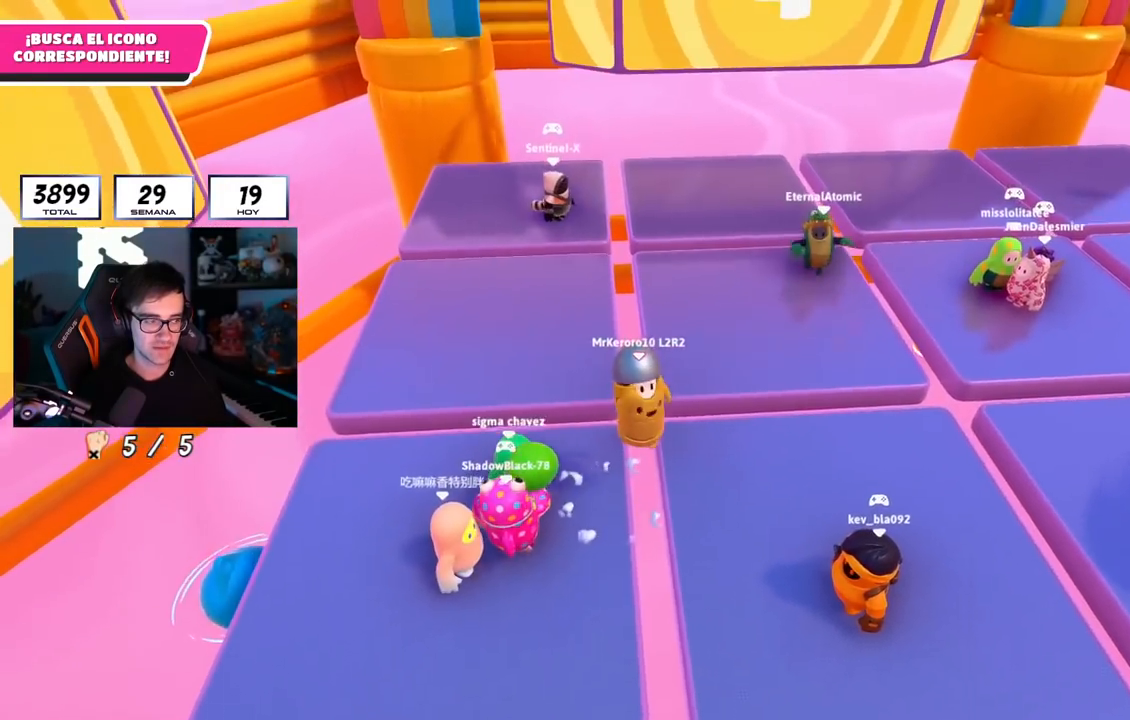
{"buttons": ["CROSS"], "left_stick": "down-left", "right_stick": "center", "events": [[33, "left_stick", "up-left"], [267, "left_stick", "up-right"], [350, "left_stick", "down-right"], [400, "CROSS", "down"], [484, "left_stick", "down-left"]]}
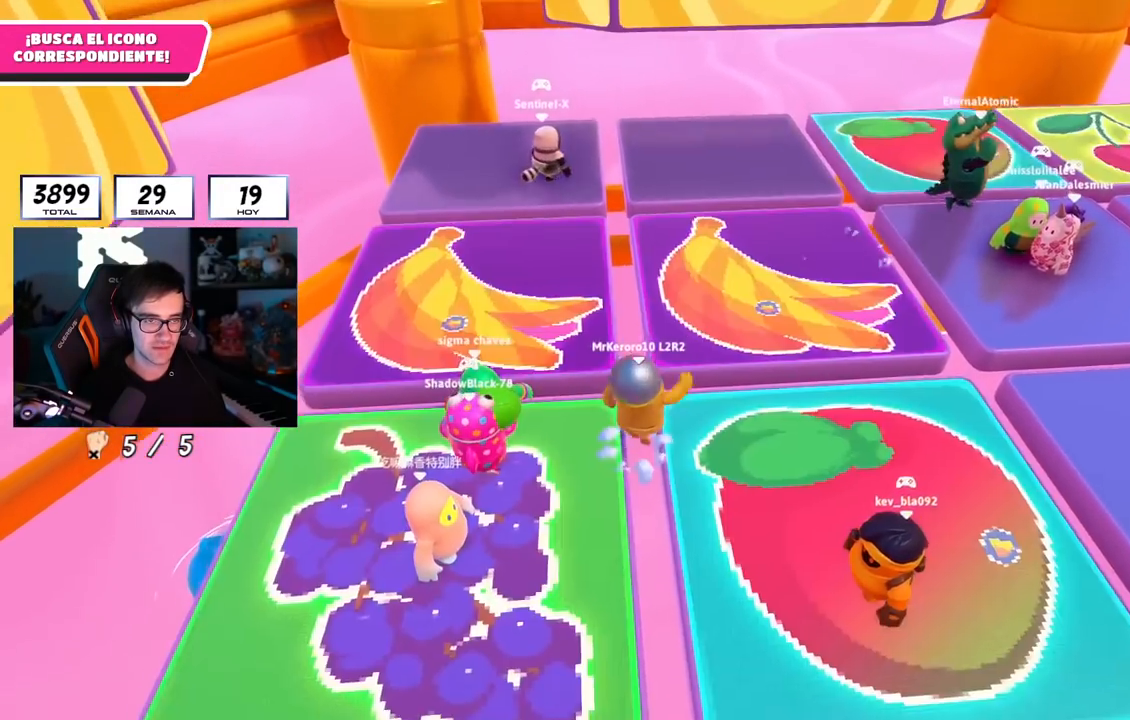
{"buttons": [], "left_stick": "down", "right_stick": "center", "events": [[150, "CROSS", "up"], [184, "left_stick", "up"], [367, "left_stick", "right"], [484, "left_stick", "down"]]}
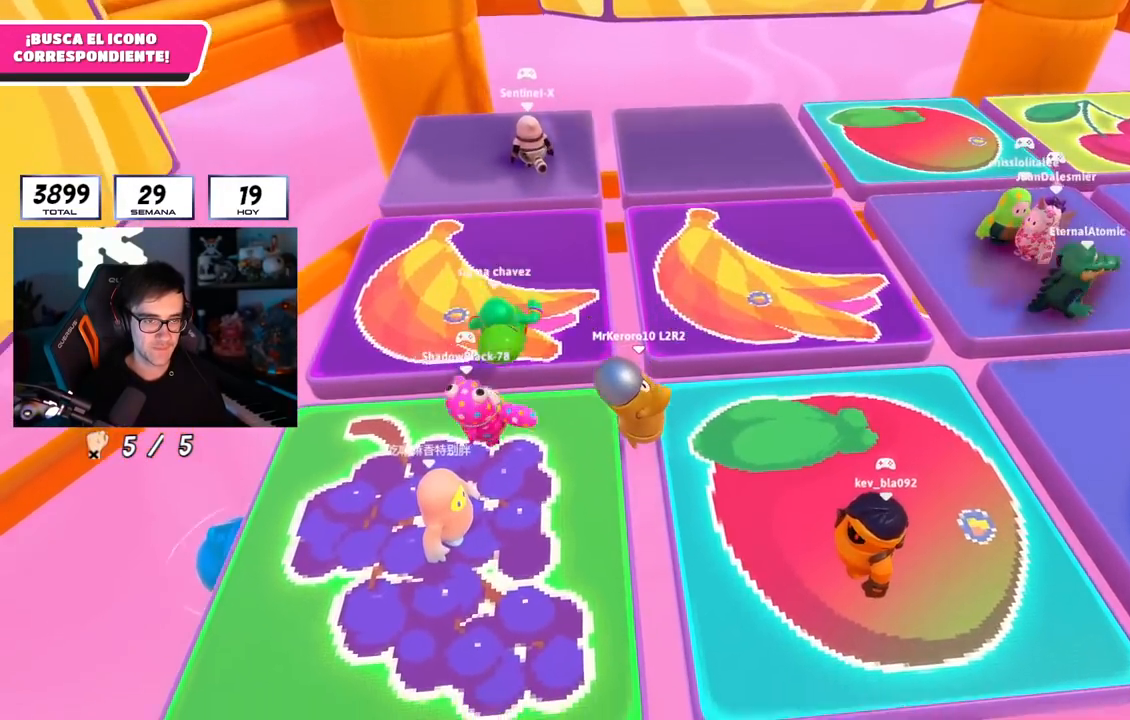
{"buttons": [], "left_stick": "down-right", "right_stick": "right", "events": [[16, "left_stick", "down-left"], [116, "CROSS", "down"], [116, "left_stick", "left"], [250, "left_stick", "up"], [267, "CROSS", "up"], [350, "left_stick", "right"], [367, "right_stick", "right"], [500, "left_stick", "down-right"]]}
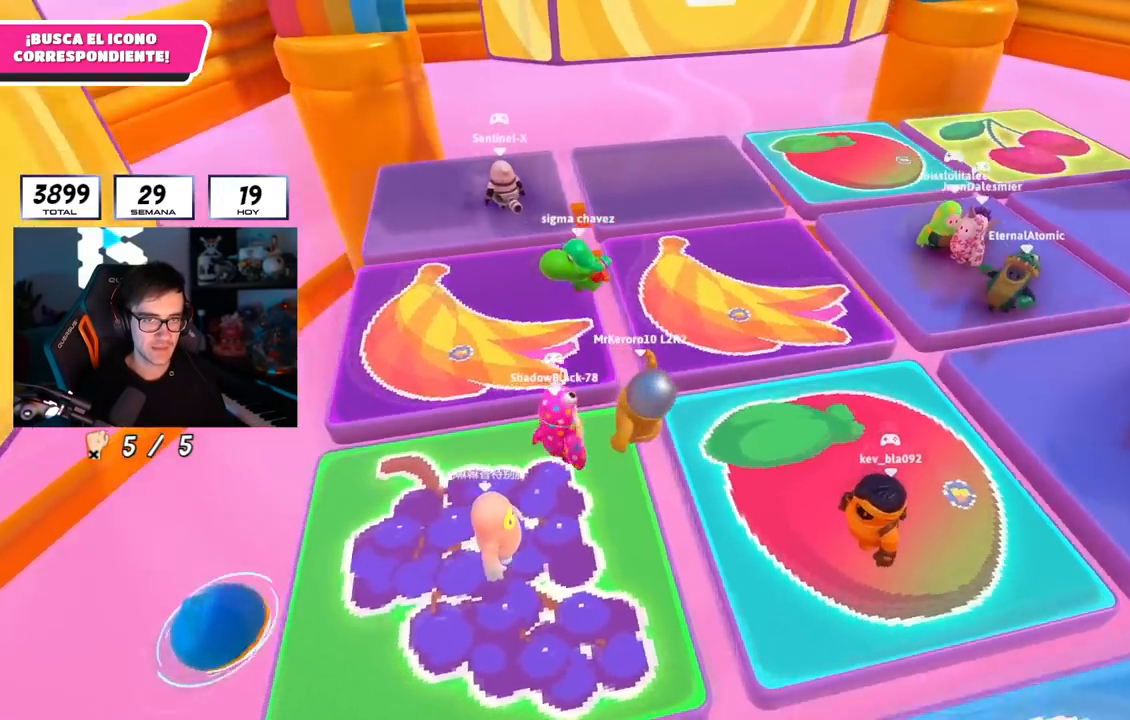
{"buttons": [], "left_stick": "up-left", "right_stick": "center", "events": [[34, "right_stick", "up-right"], [134, "right_stick", "center"], [217, "left_stick", "center"], [284, "left_stick", "up-left"], [301, "CROSS", "down"], [451, "CROSS", "up"]]}
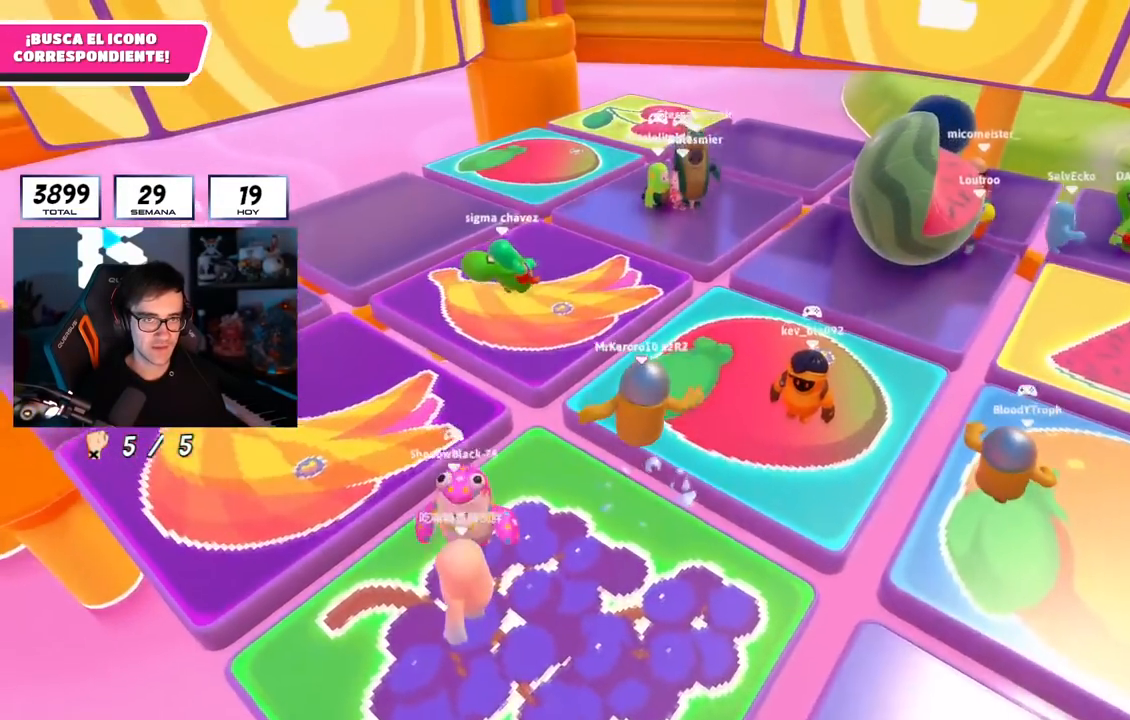
{"buttons": ["CROSS"], "left_stick": "down-left", "right_stick": "center", "events": [[33, "R1", "down"], [83, "R1", "up"], [83, "left_stick", "right"], [267, "left_stick", "down-right"], [433, "left_stick", "down-left"], [500, "CROSS", "down"]]}
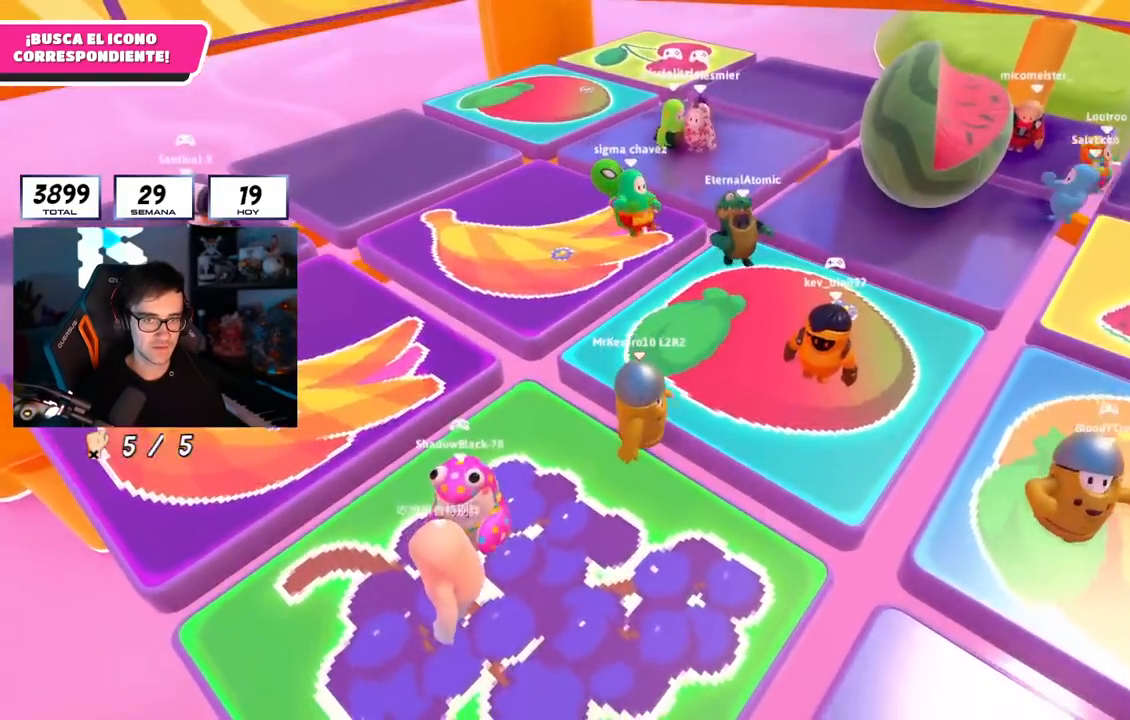
{"buttons": [], "left_stick": "down-left", "right_stick": "center", "events": [[67, "left_stick", "up"], [134, "CROSS", "up"], [284, "left_stick", "right"], [301, "right_stick", "left"], [384, "left_stick", "down-left"], [484, "right_stick", "center"]]}
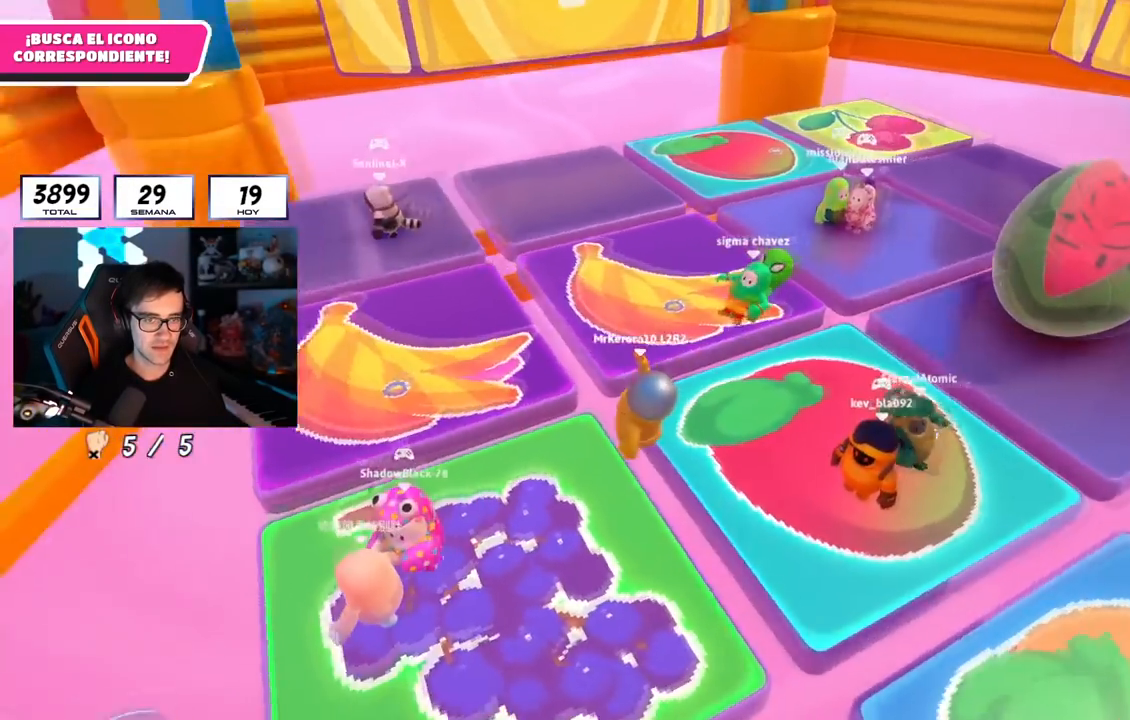
{"buttons": [], "left_stick": "right", "right_stick": "center", "events": [[50, "left_stick", "right"], [200, "left_stick", "center"], [250, "left_stick", "left"], [350, "left_stick", "up"], [467, "left_stick", "right"]]}
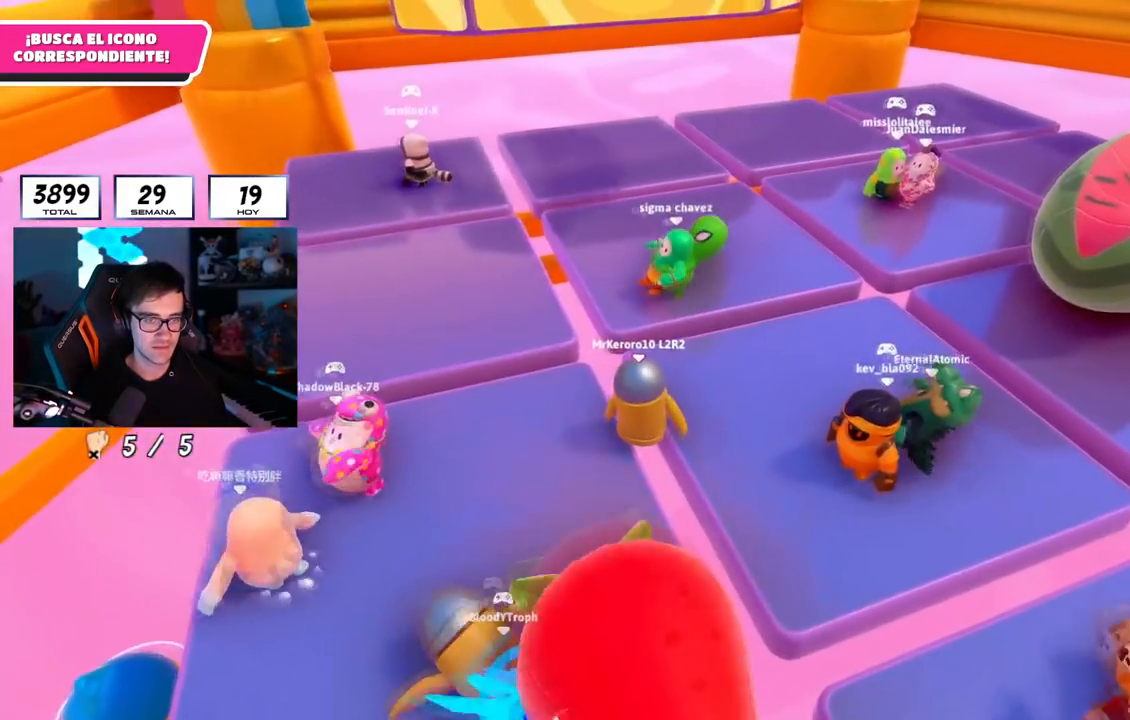
{"buttons": [], "left_stick": "down-right", "right_stick": "center", "events": [[100, "left_stick", "down-left"], [267, "left_stick", "up-left"], [317, "left_stick", "up-right"], [451, "left_stick", "down-right"]]}
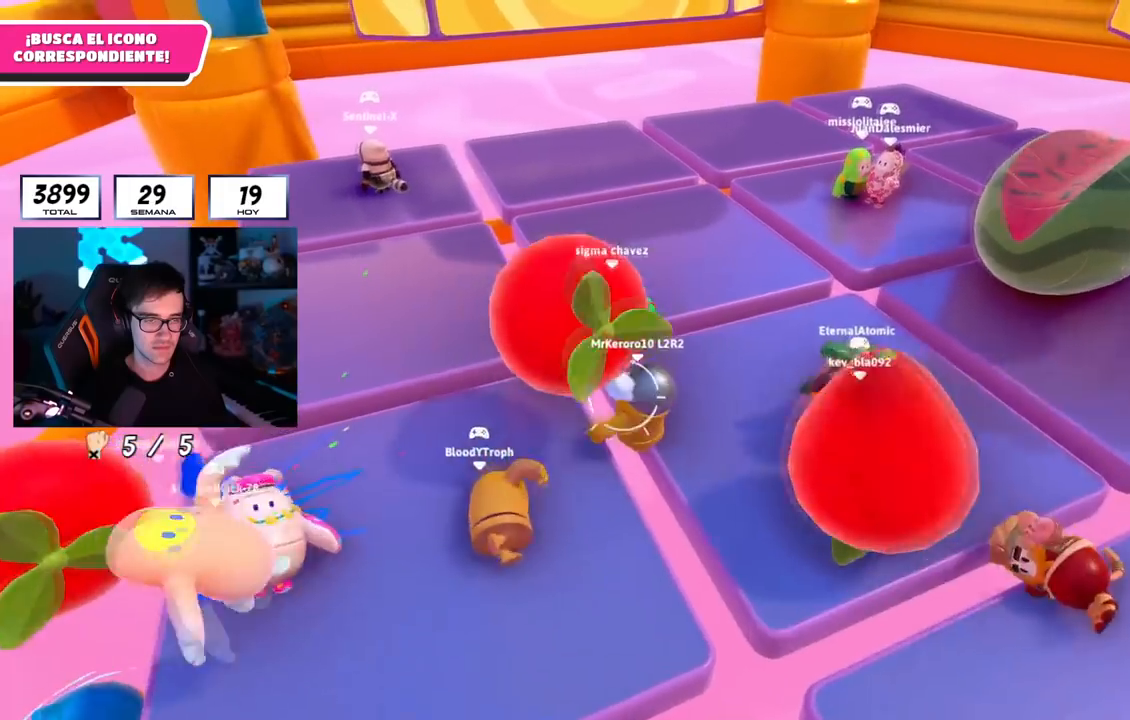
{"buttons": [], "left_stick": "left", "right_stick": "center", "events": [[33, "left_stick", "down-left"], [267, "left_stick", "up"], [333, "right_stick", "up-left"], [433, "left_stick", "right"], [433, "right_stick", "center"], [500, "left_stick", "left"]]}
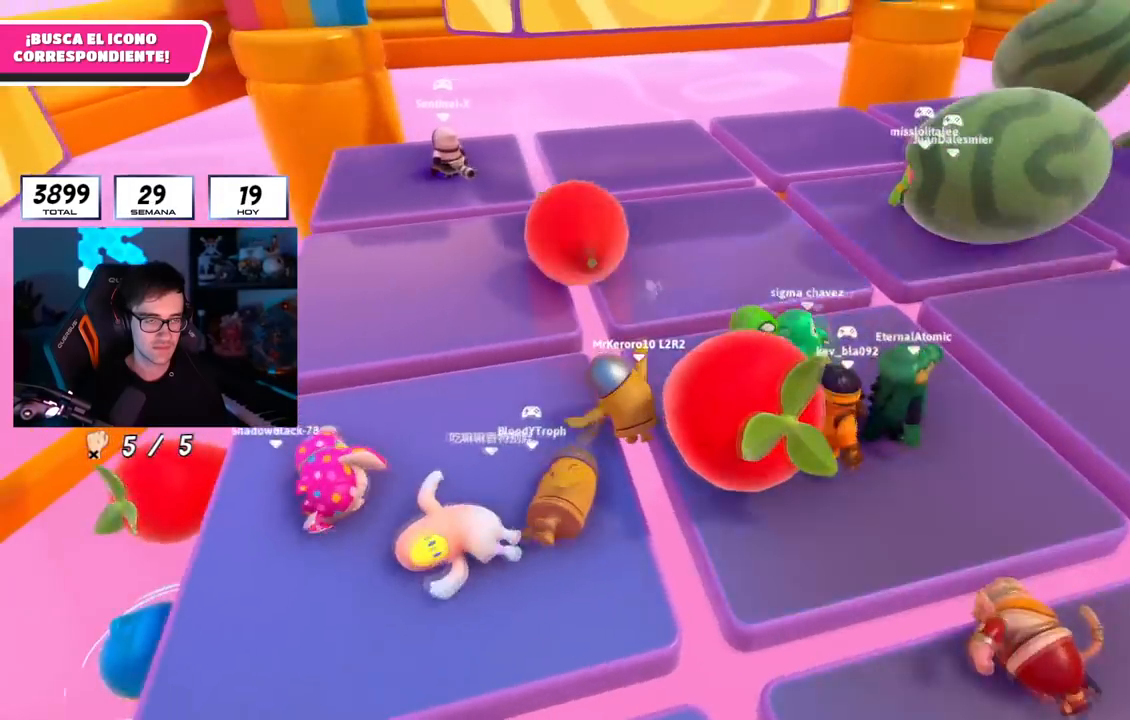
{"buttons": [], "left_stick": "up-right", "right_stick": "center", "events": [[167, "left_stick", "center"], [284, "left_stick", "left"], [401, "left_stick", "up"], [451, "left_stick", "up-right"]]}
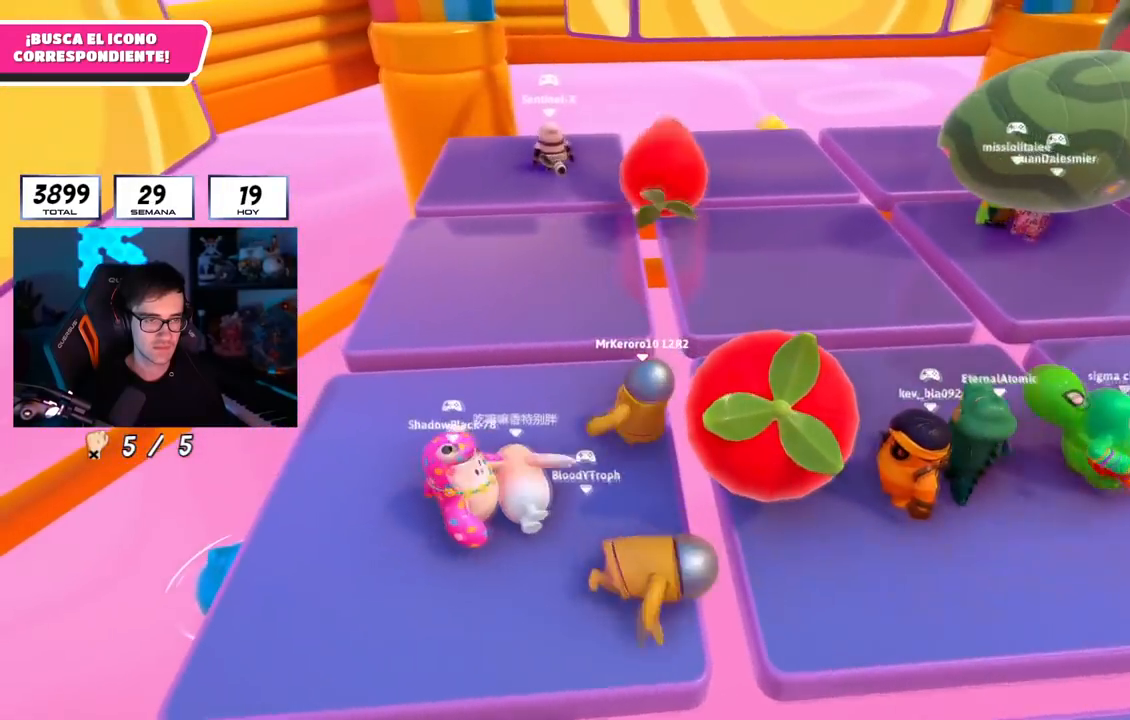
{"buttons": [], "left_stick": "center", "right_stick": "center", "events": [[16, "left_stick", "right"], [100, "left_stick", "down"], [116, "right_stick", "up"], [183, "left_stick", "left"], [233, "left_stick", "center"], [350, "left_stick", "up-right"], [367, "right_stick", "center"], [450, "left_stick", "center"]]}
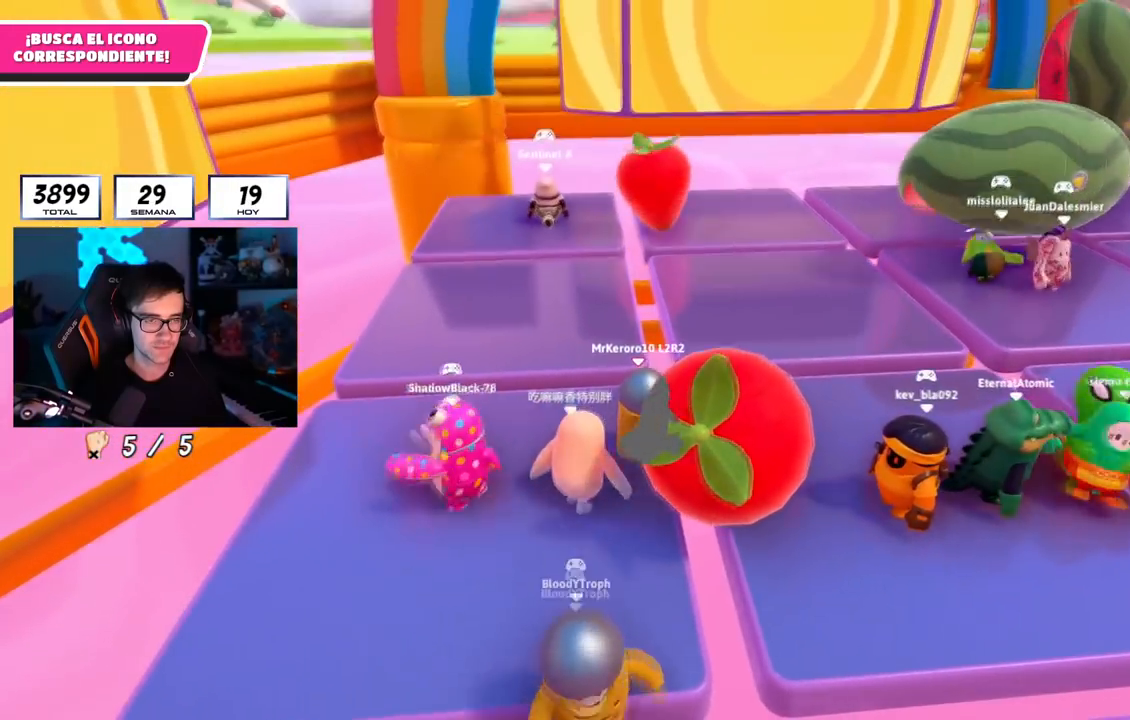
{"buttons": [], "left_stick": "center", "right_stick": "center", "events": [[134, "left_stick", "up-right"], [134, "right_stick", "up"], [250, "left_stick", "center"], [267, "right_stick", "center"], [317, "left_stick", "left"], [384, "left_stick", "center"]]}
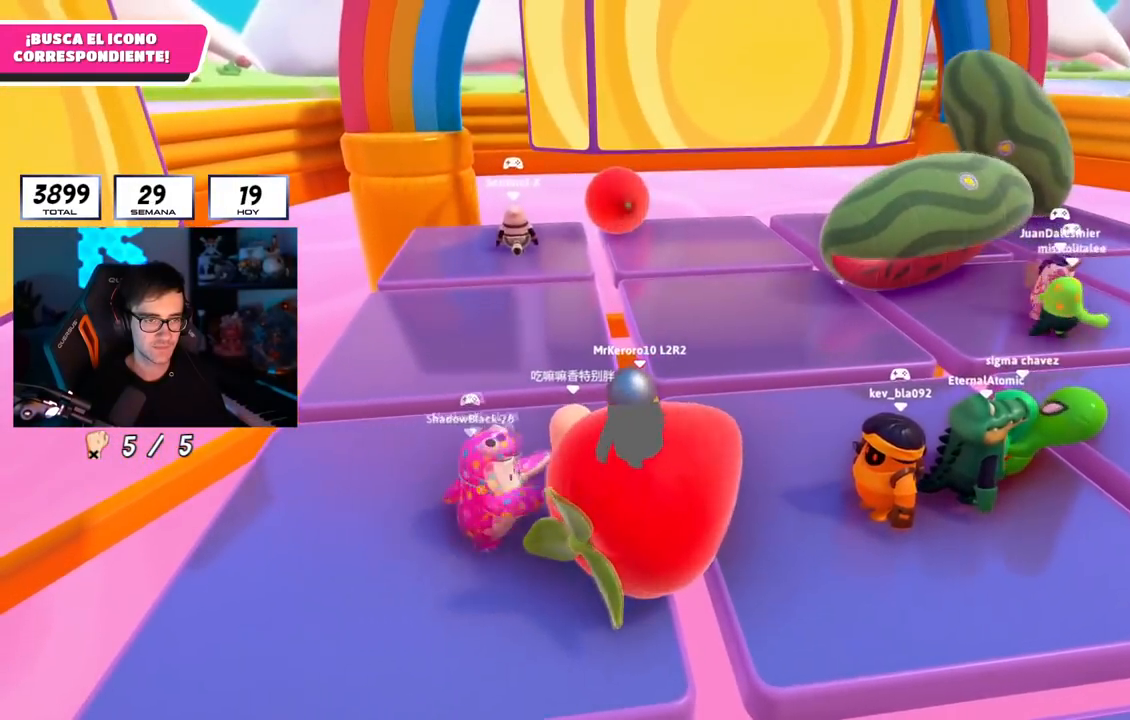
{"buttons": [], "left_stick": "center", "right_stick": "center", "events": [[16, "left_stick", "down-left"], [150, "left_stick", "center"], [217, "left_stick", "right"], [333, "left_stick", "center"]]}
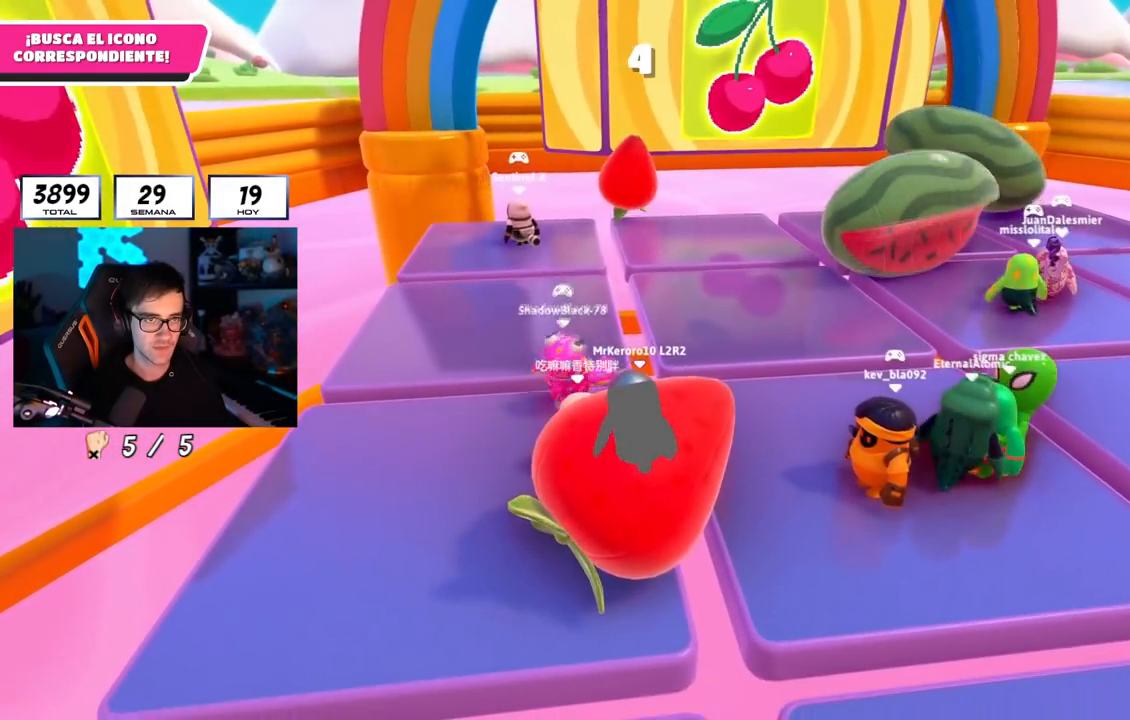
{"buttons": [], "left_stick": "center", "right_stick": "center", "events": []}
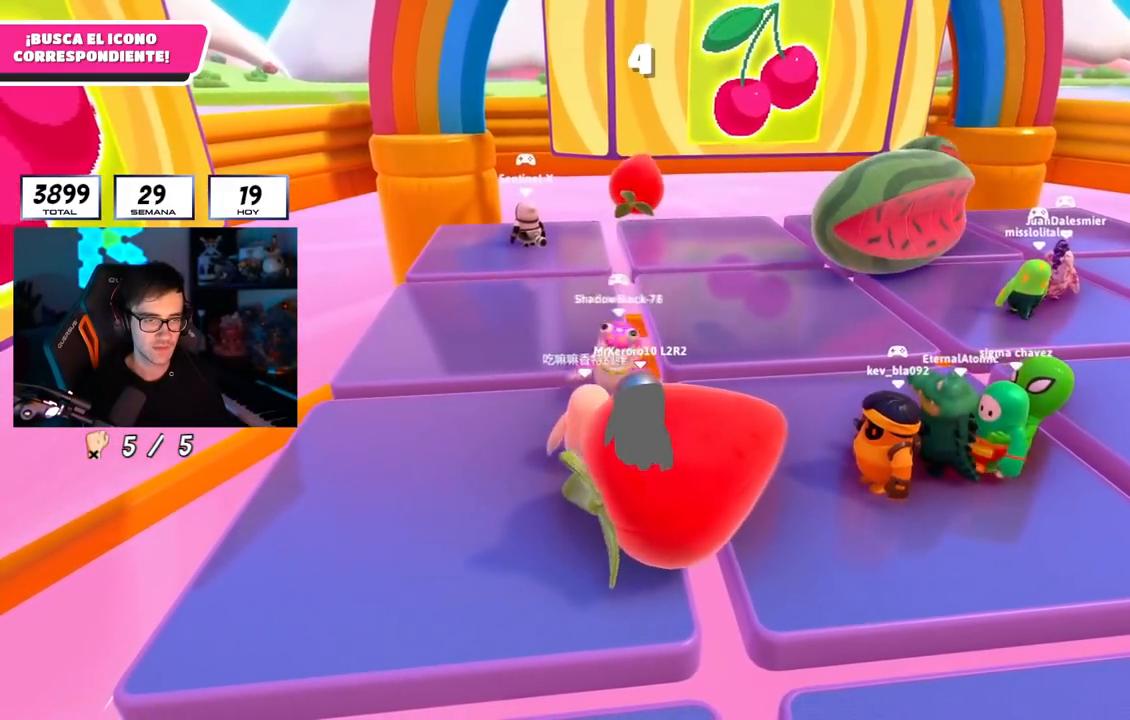
{"buttons": [], "left_stick": "up-right", "right_stick": "down-right", "events": [[83, "left_stick", "up-right"], [133, "right_stick", "down-right"]]}
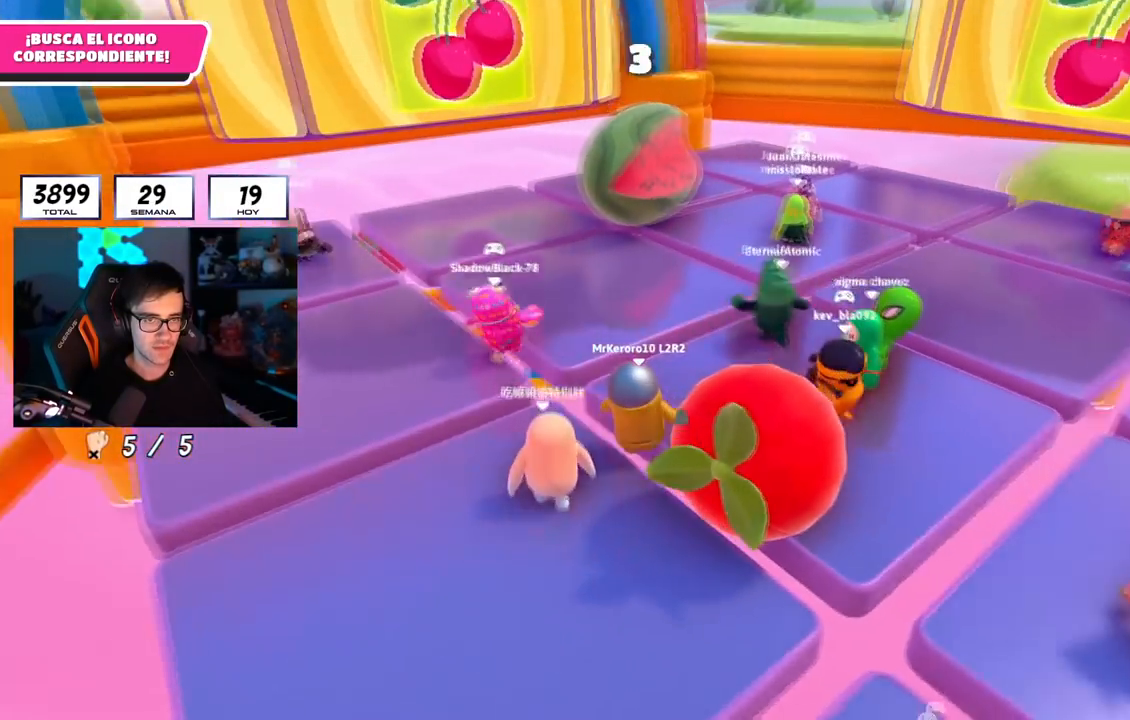
{"buttons": ["CROSS"], "left_stick": "up-right", "right_stick": "center", "events": [[117, "right_stick", "center"], [451, "CROSS", "down"]]}